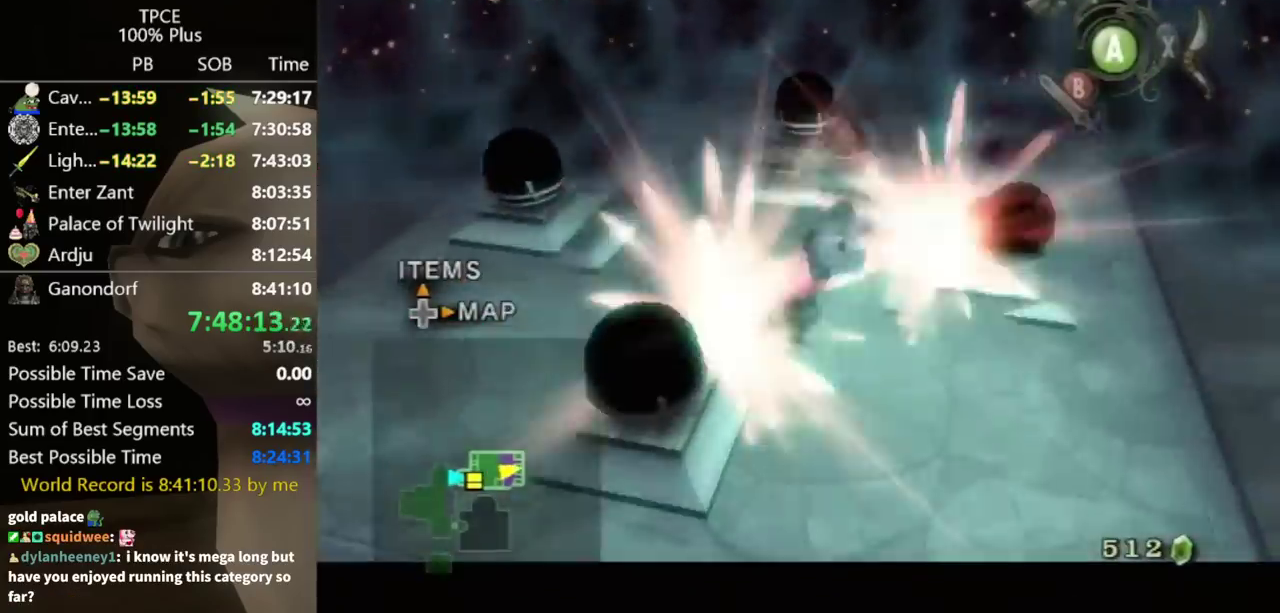
Gameplay with a controller (Nintendo layout); each line is a JSON object with the inputs held at the frame after it. "events" lists button and stick changes between this image and that frame as [ms after this image, input, new state], when the widget could be followed in between. Not read: L3 R1 R3.
{"buttons": ["L1"], "left_stick": "left", "right_stick": "center", "events": [[33, "left_stick", "center"], [333, "left_stick", "left"]]}
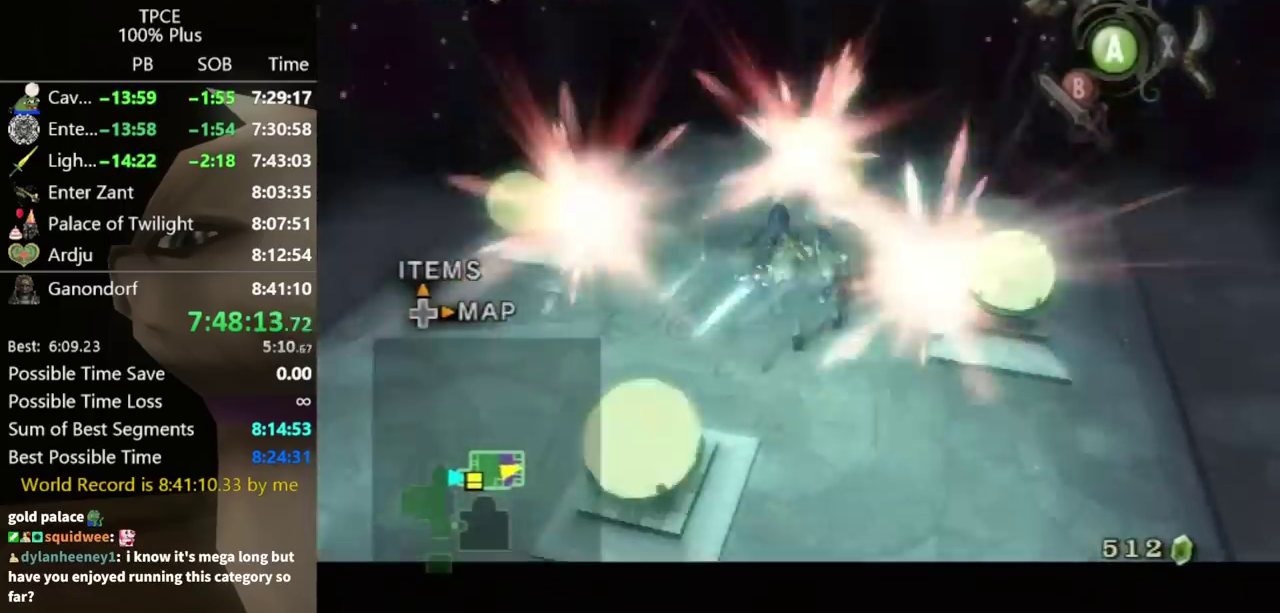
{"buttons": ["L1"], "left_stick": "left", "right_stick": "center", "events": []}
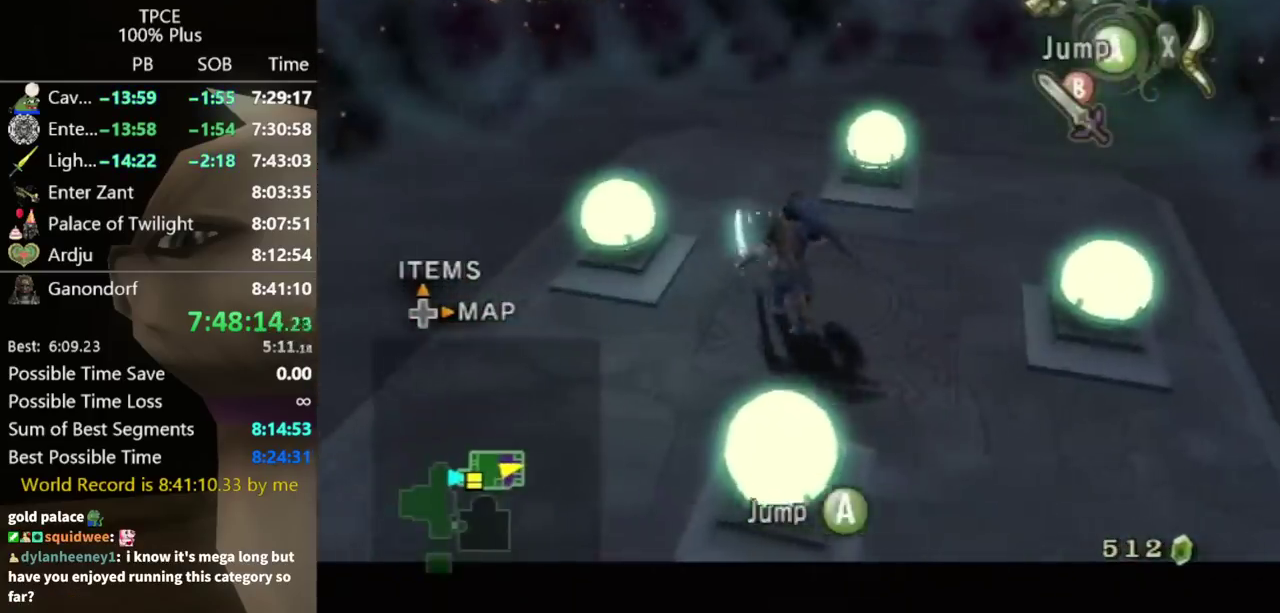
{"buttons": [], "left_stick": "center", "right_stick": "up", "events": [[100, "left_stick", "center"], [167, "L1", "up"], [267, "left_stick", "down"], [400, "left_stick", "center"], [433, "right_stick", "up"]]}
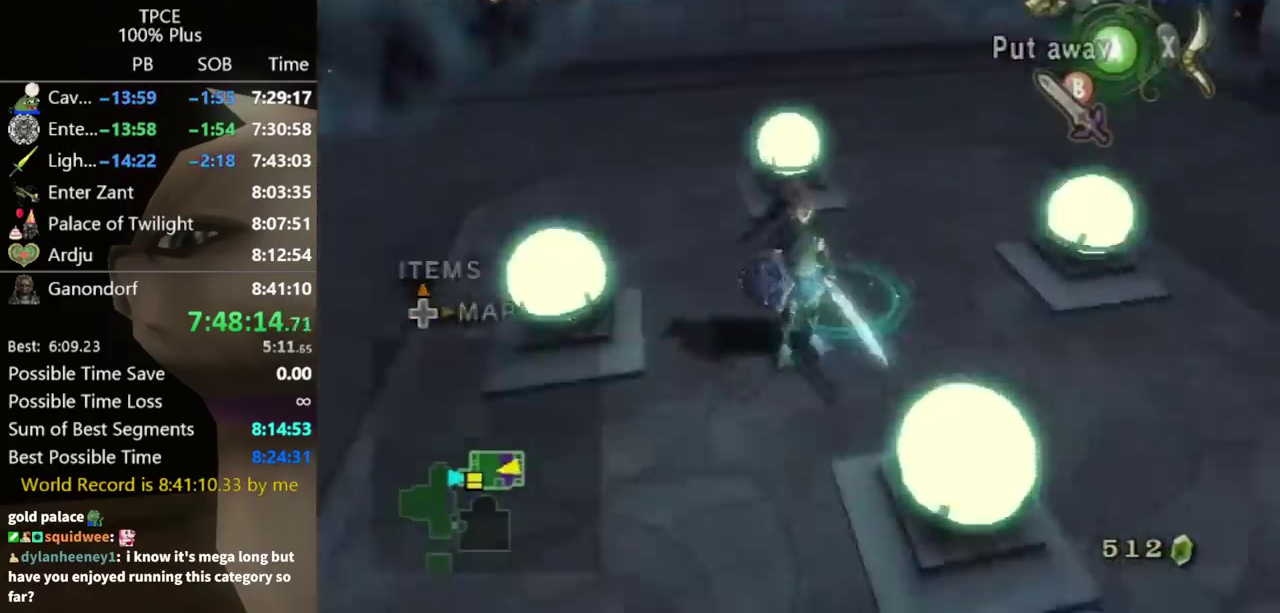
{"buttons": ["Y"], "left_stick": "center", "right_stick": "center", "events": [[67, "right_stick", "center"], [267, "left_stick", "up"], [400, "left_stick", "center"], [500, "Y", "down"]]}
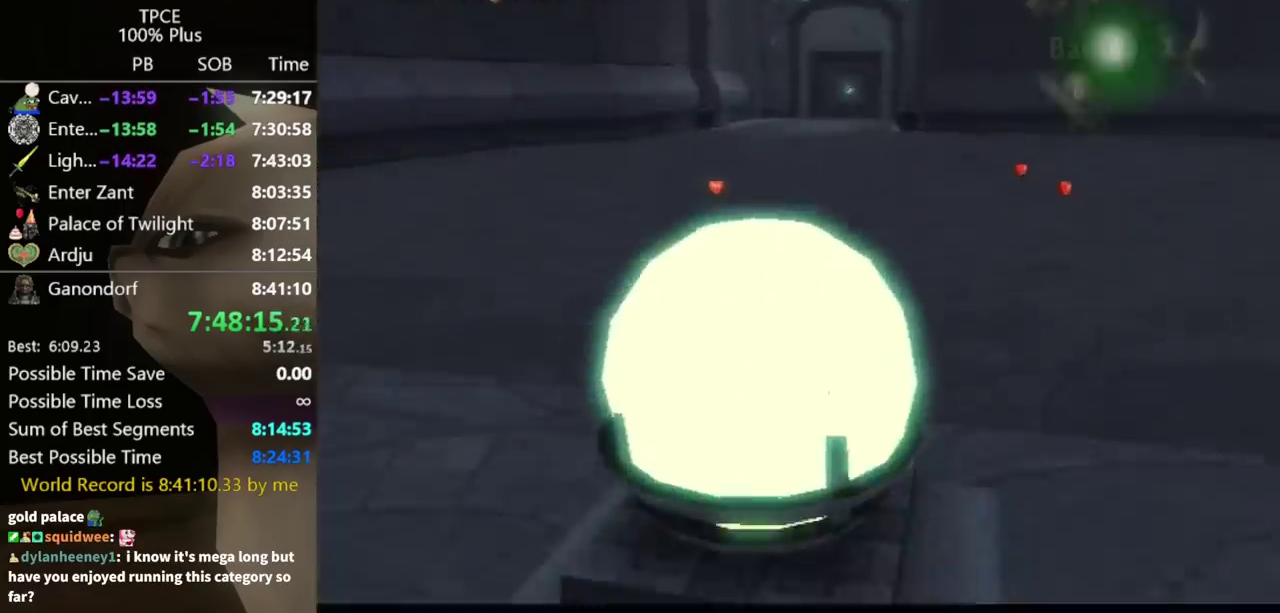
{"buttons": ["Y"], "left_stick": "left", "right_stick": "center", "events": [[300, "left_stick", "up-left"], [367, "left_stick", "left"]]}
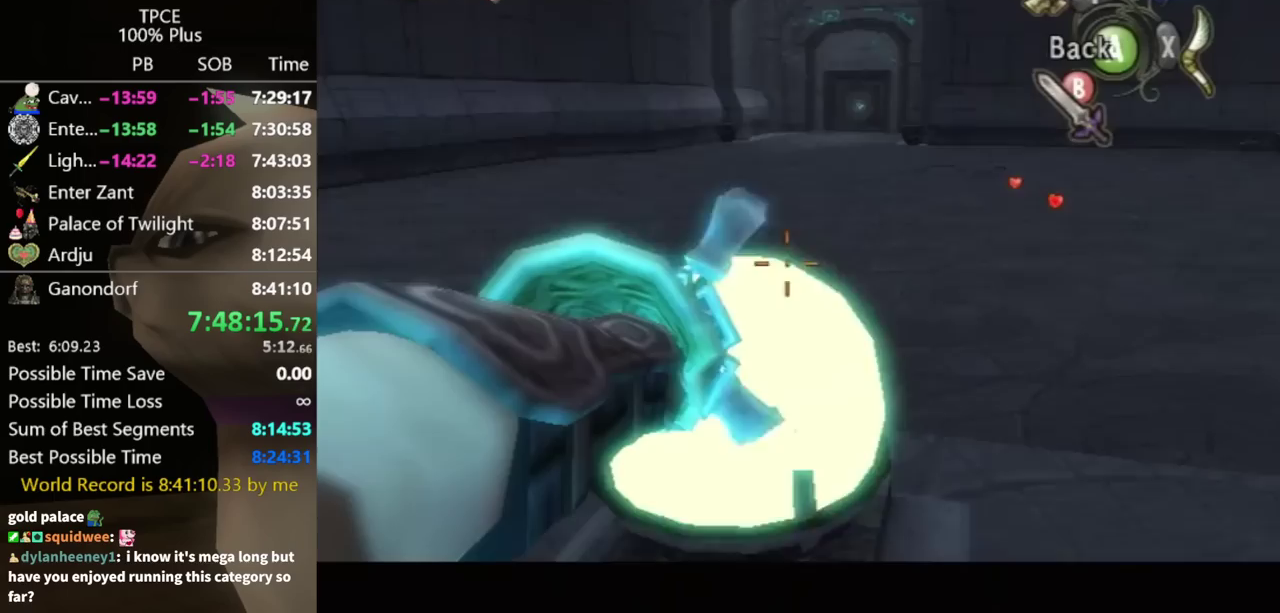
{"buttons": ["Y"], "left_stick": "up-left", "right_stick": "center", "events": [[33, "left_stick", "up-left"]]}
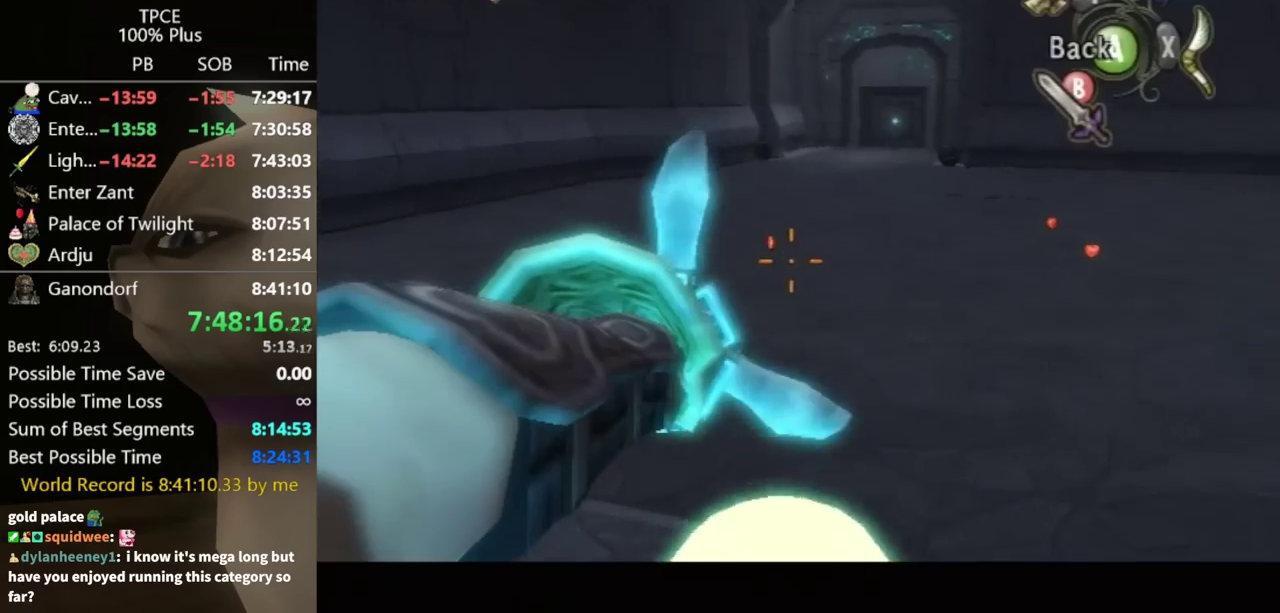
{"buttons": [], "left_stick": "center", "right_stick": "center", "events": [[133, "Y", "up"], [200, "left_stick", "center"]]}
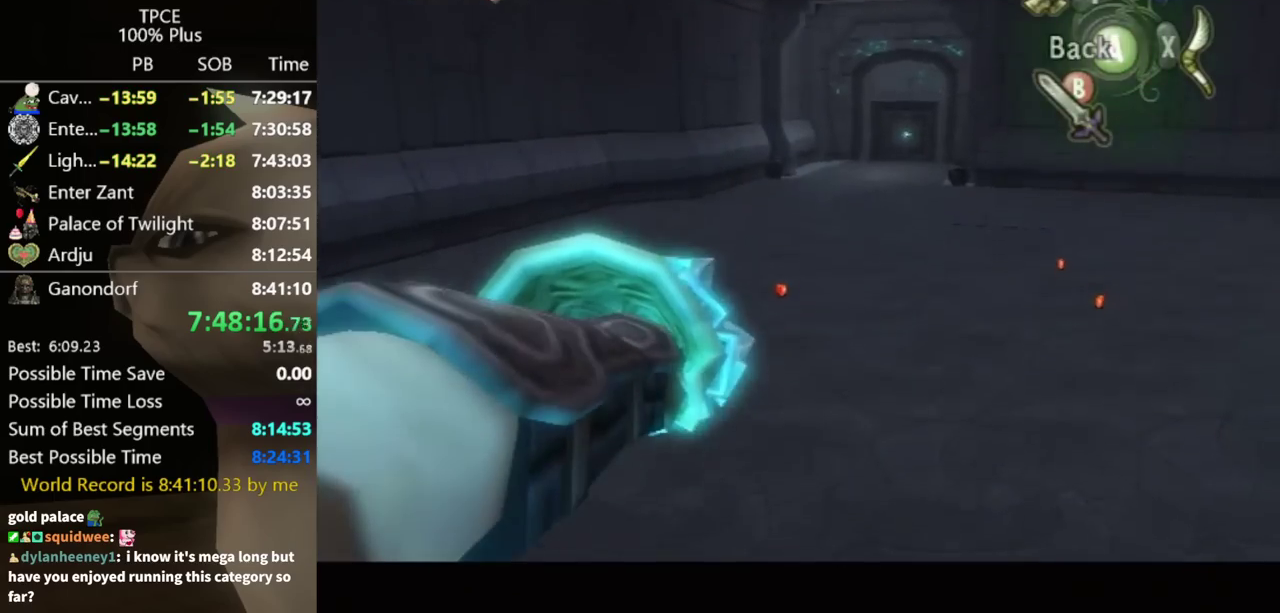
{"buttons": ["A", "Y"], "left_stick": "center", "right_stick": "center", "events": [[133, "Y", "down"], [433, "A", "down"]]}
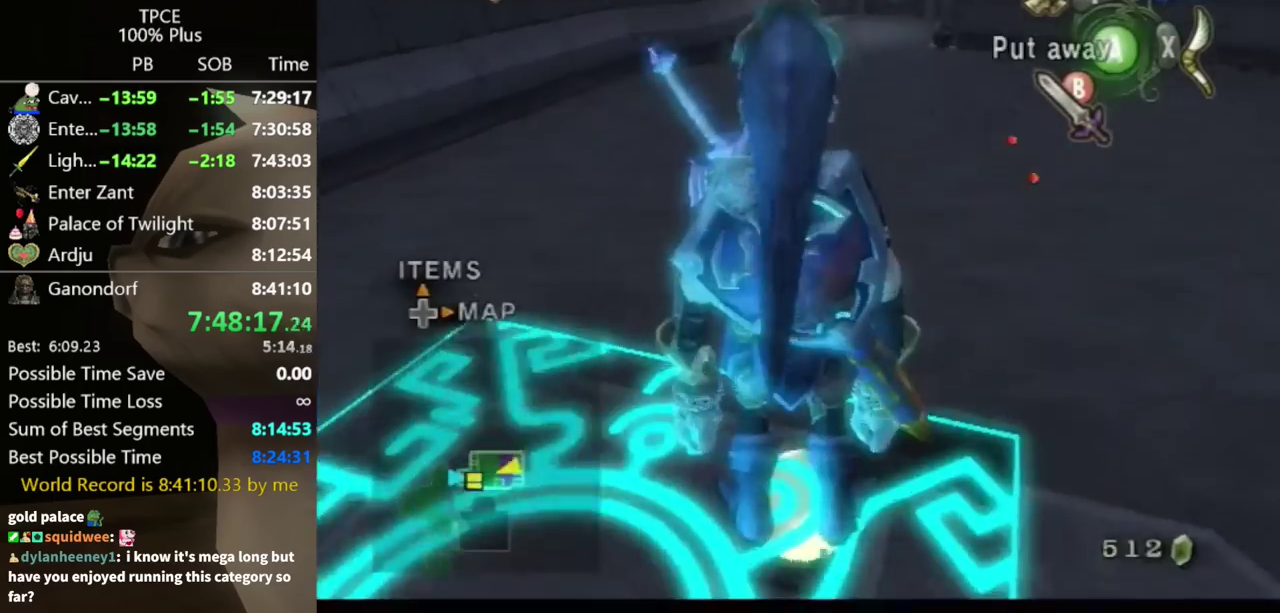
{"buttons": [], "left_stick": "center", "right_stick": "center", "events": [[100, "A", "up"], [133, "Y", "up"], [367, "right_stick", "up"], [467, "right_stick", "center"]]}
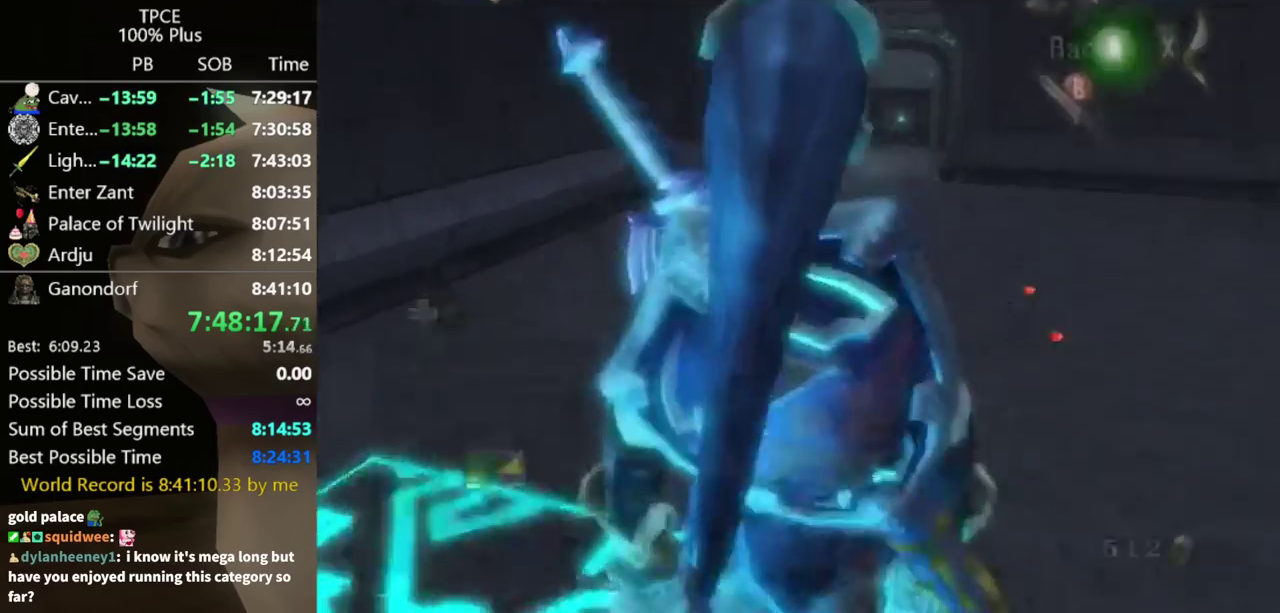
{"buttons": [], "left_stick": "center", "right_stick": "center", "events": [[133, "left_stick", "right"], [367, "left_stick", "center"]]}
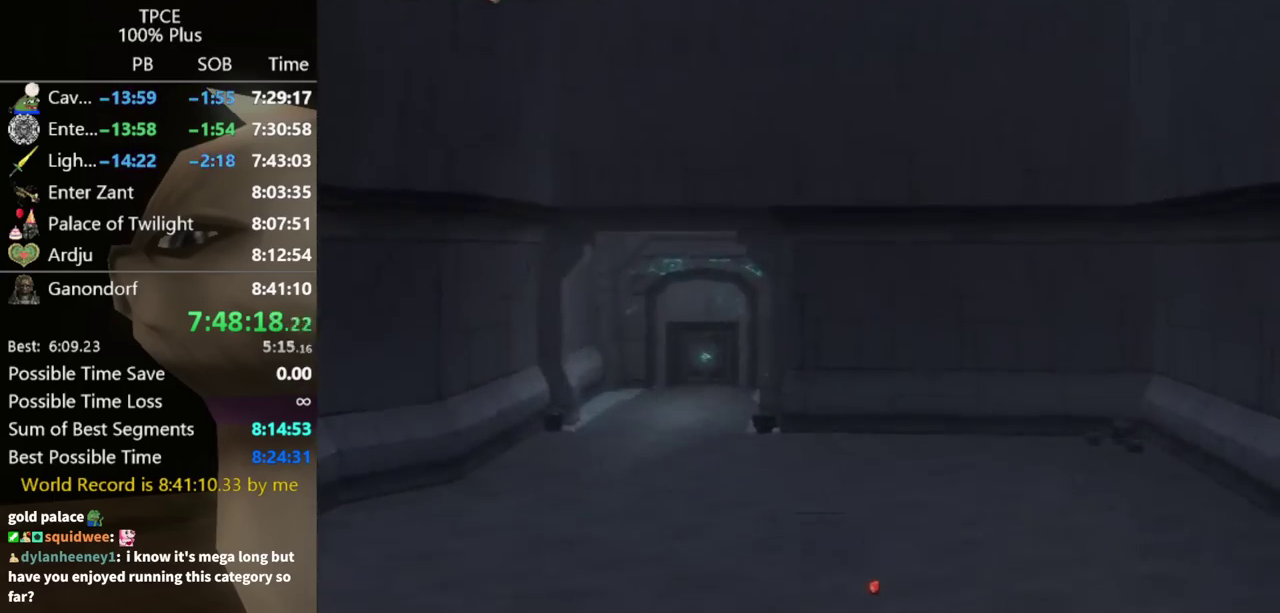
{"buttons": [], "left_stick": "center", "right_stick": "center", "events": []}
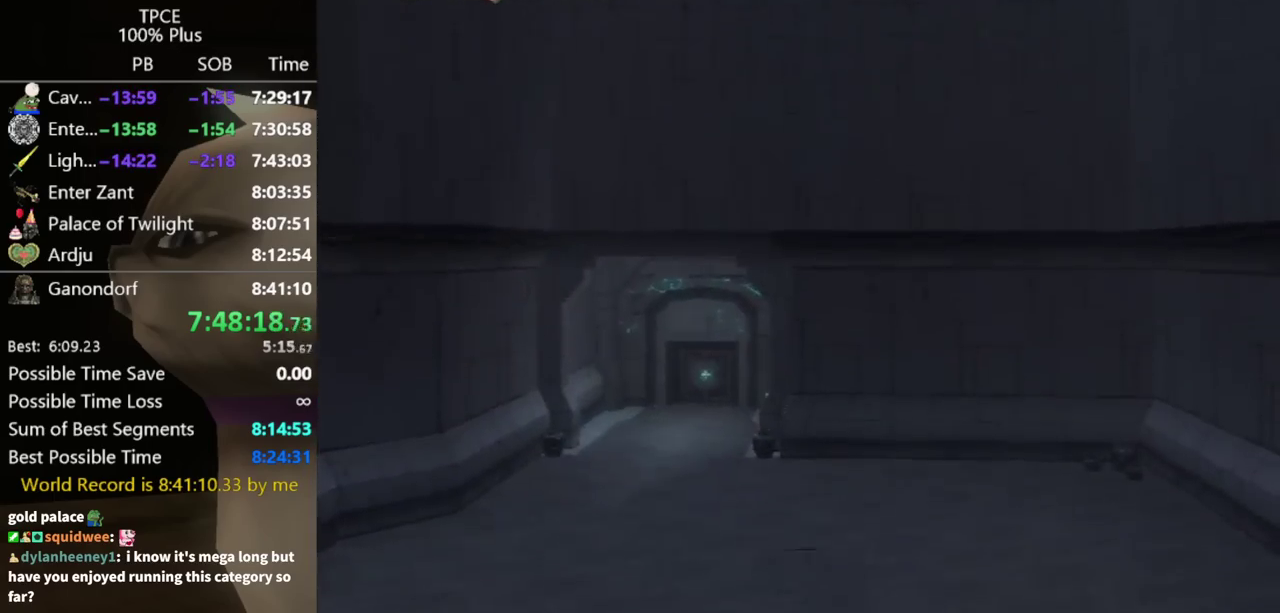
{"buttons": [], "left_stick": "center", "right_stick": "center", "events": []}
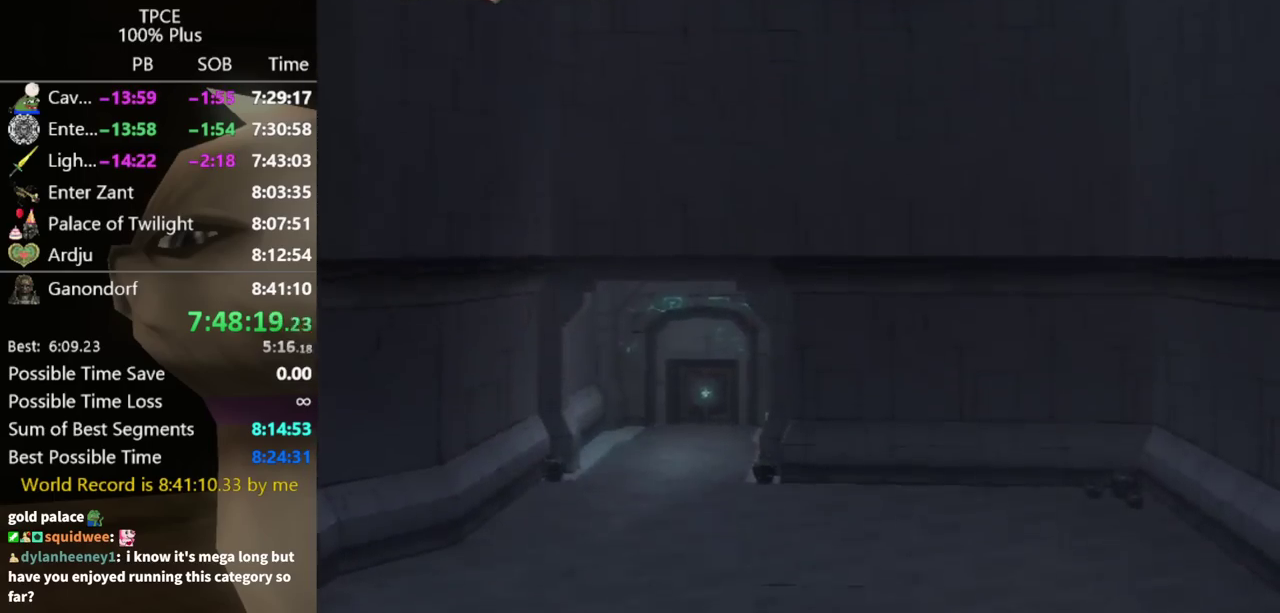
{"buttons": [], "left_stick": "center", "right_stick": "center", "events": [[167, "left_stick", "right"], [267, "left_stick", "center"]]}
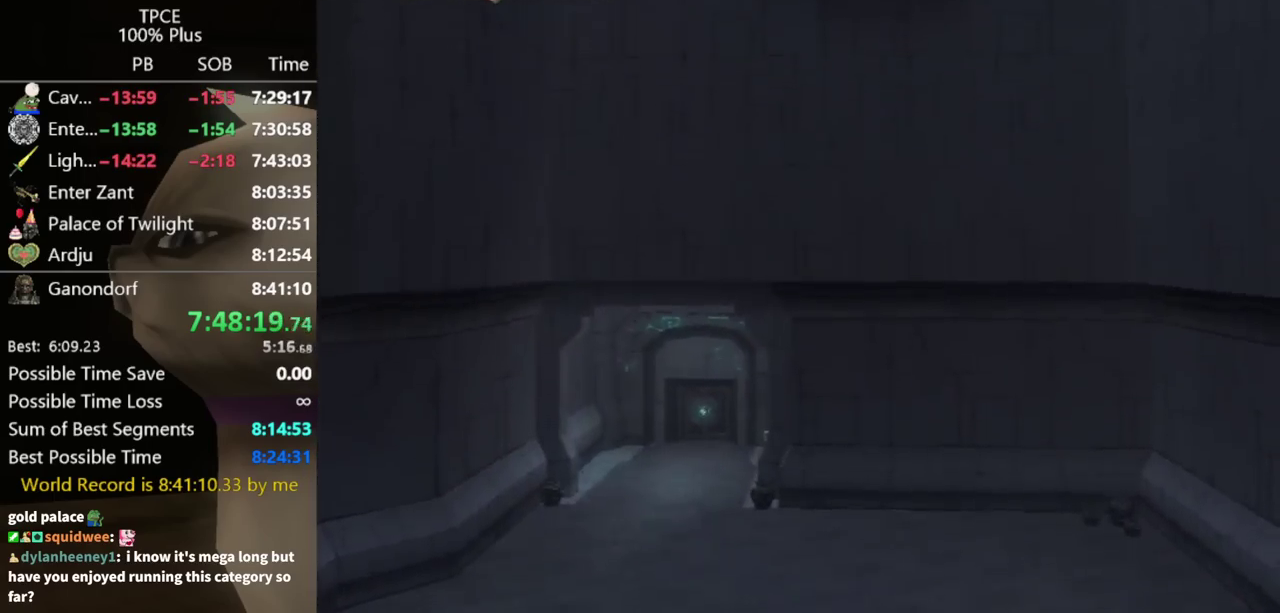
{"buttons": [], "left_stick": "up", "right_stick": "center", "events": [[467, "left_stick", "up"]]}
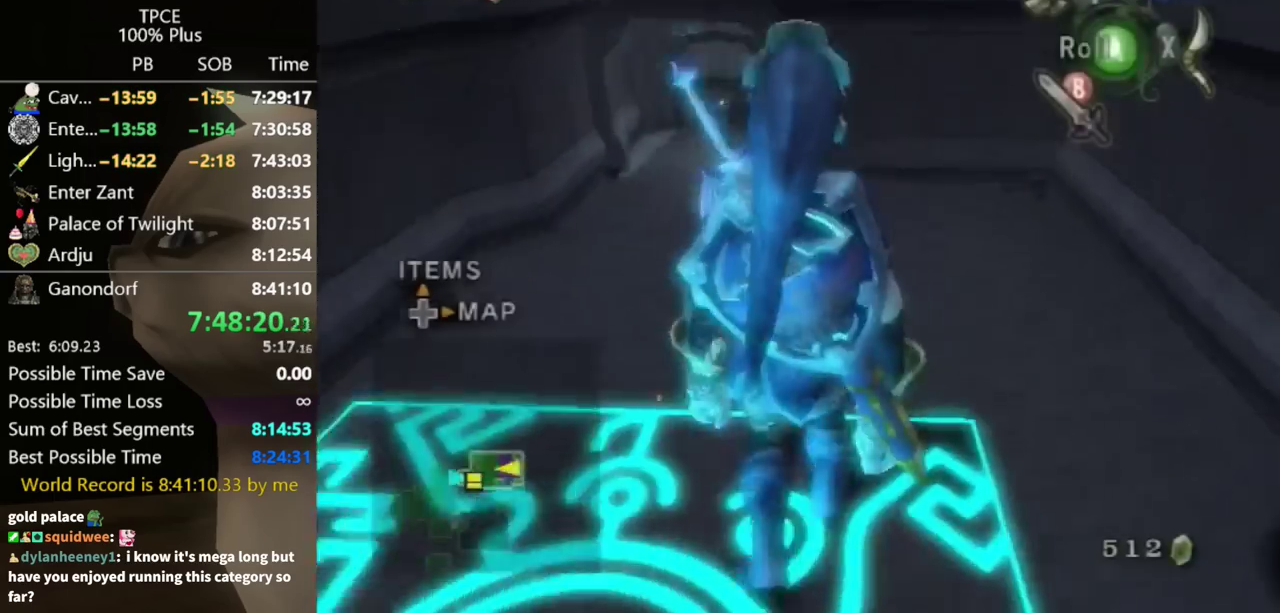
{"buttons": [], "left_stick": "up", "right_stick": "center", "events": []}
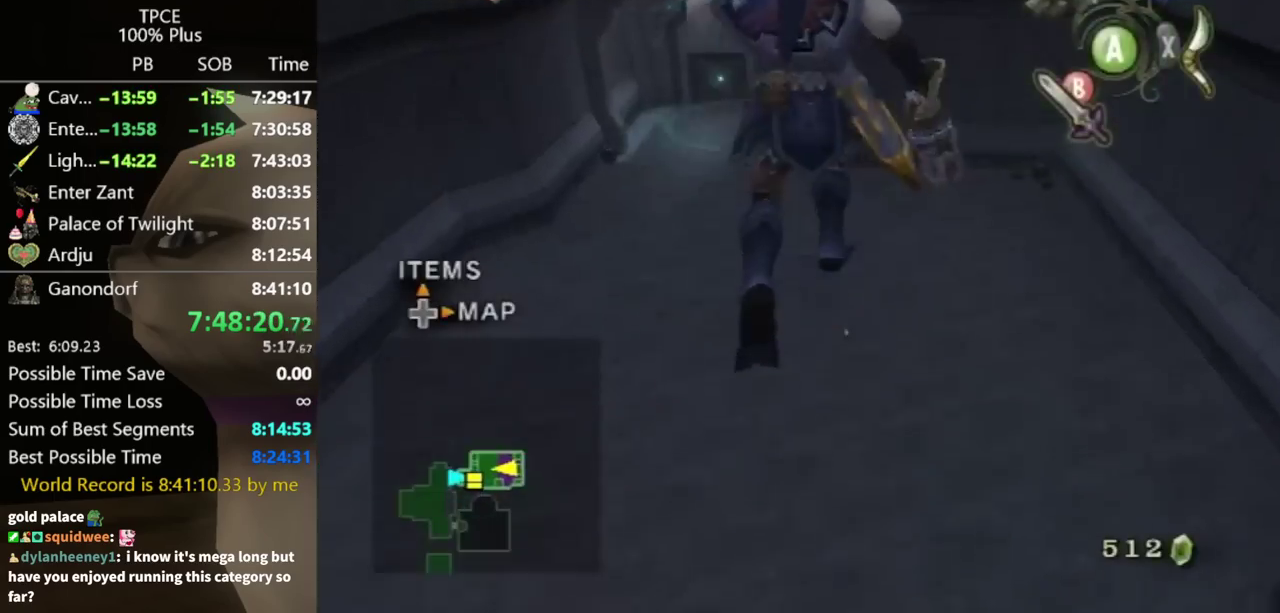
{"buttons": [], "left_stick": "center", "right_stick": "center", "events": [[400, "right_stick", "up"], [467, "left_stick", "center"], [467, "right_stick", "center"]]}
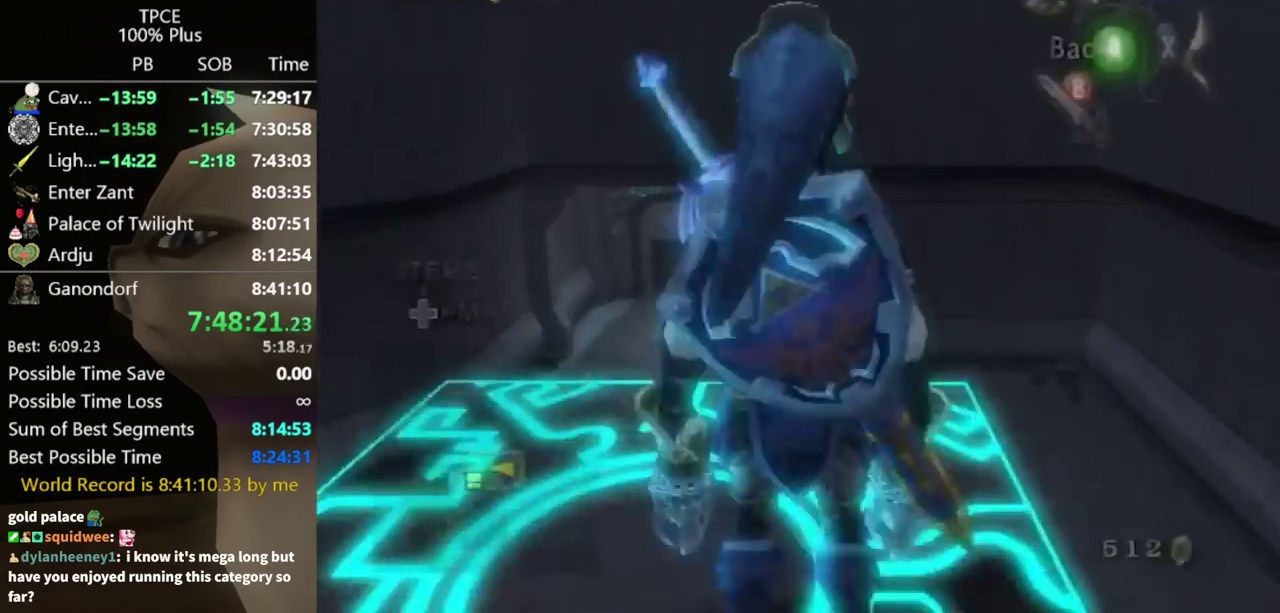
{"buttons": ["X"], "left_stick": "right", "right_stick": "center", "events": [[67, "X", "down"], [467, "left_stick", "right"]]}
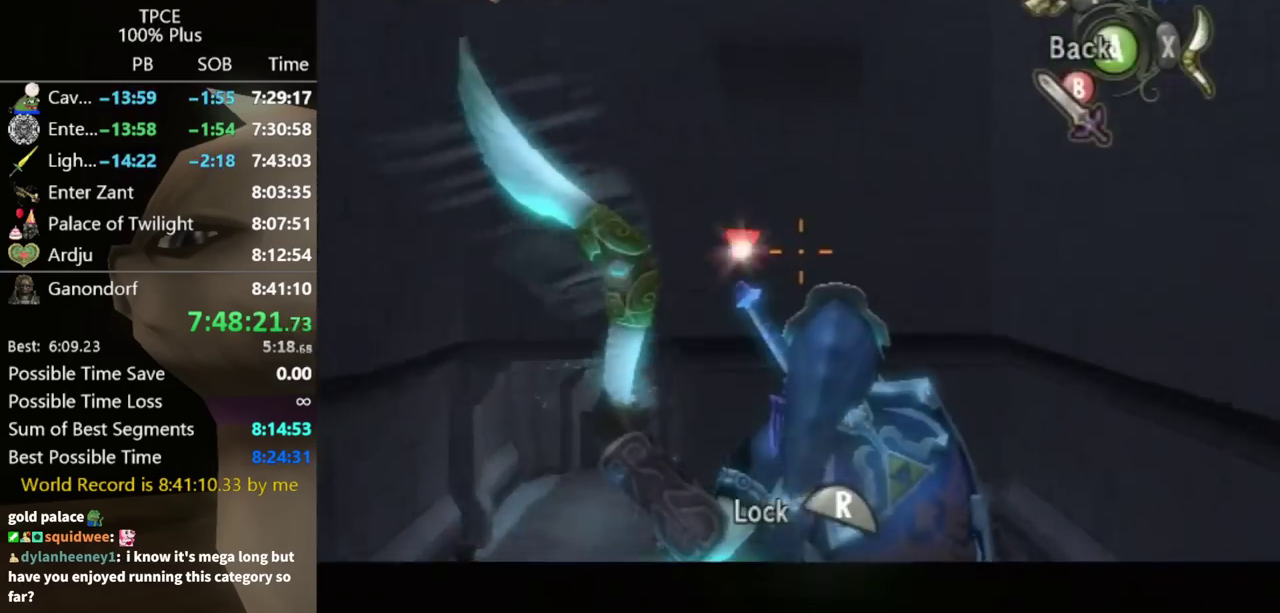
{"buttons": [], "left_stick": "center", "right_stick": "center", "events": [[267, "left_stick", "center"], [333, "X", "up"]]}
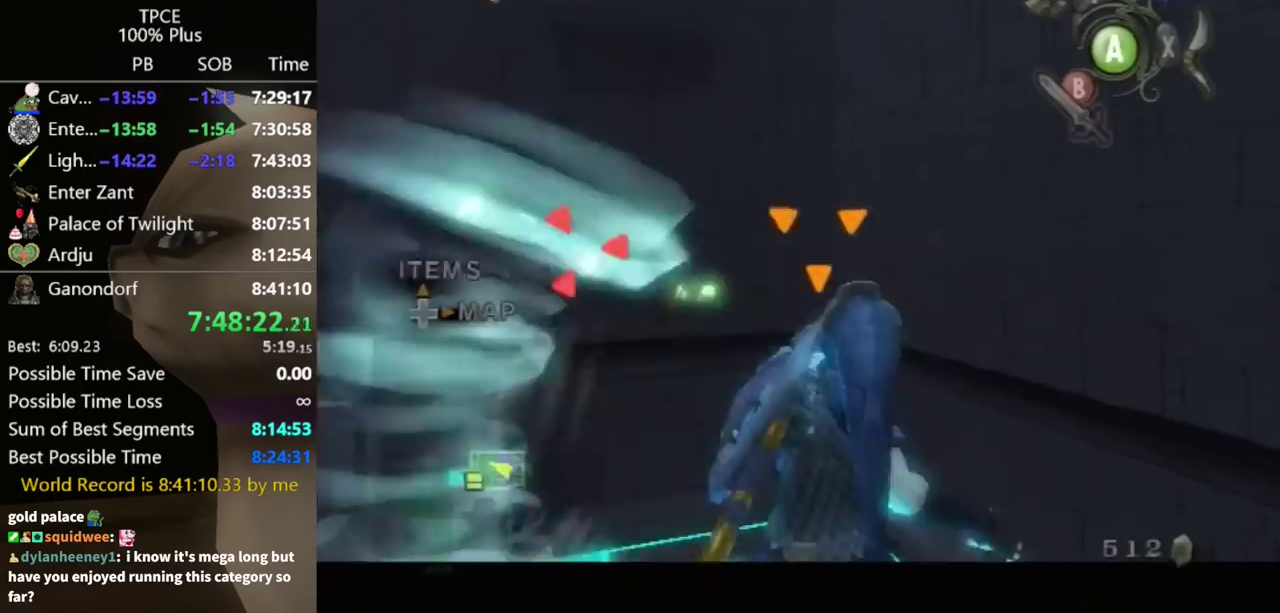
{"buttons": [], "left_stick": "center", "right_stick": "center", "events": [[100, "B", "down"], [200, "B", "up"], [267, "B", "down"], [333, "B", "up"], [367, "right_stick", "left"], [433, "right_stick", "center"]]}
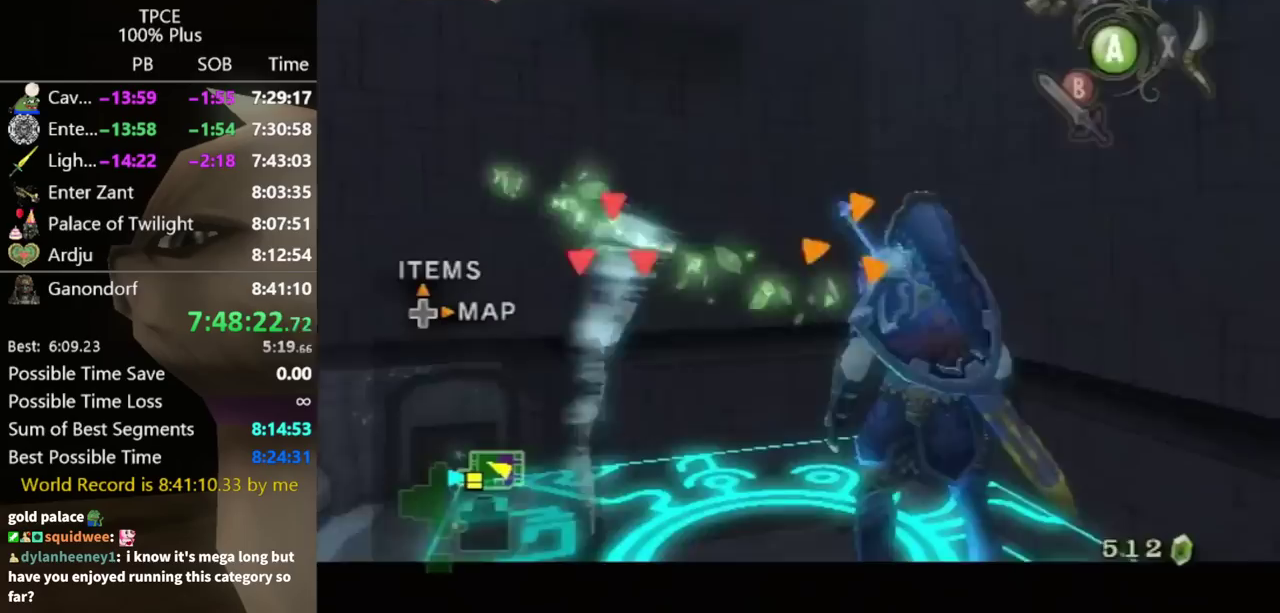
{"buttons": [], "left_stick": "center", "right_stick": "center", "events": [[167, "B", "down"], [233, "B", "up"], [400, "B", "down"], [467, "B", "up"]]}
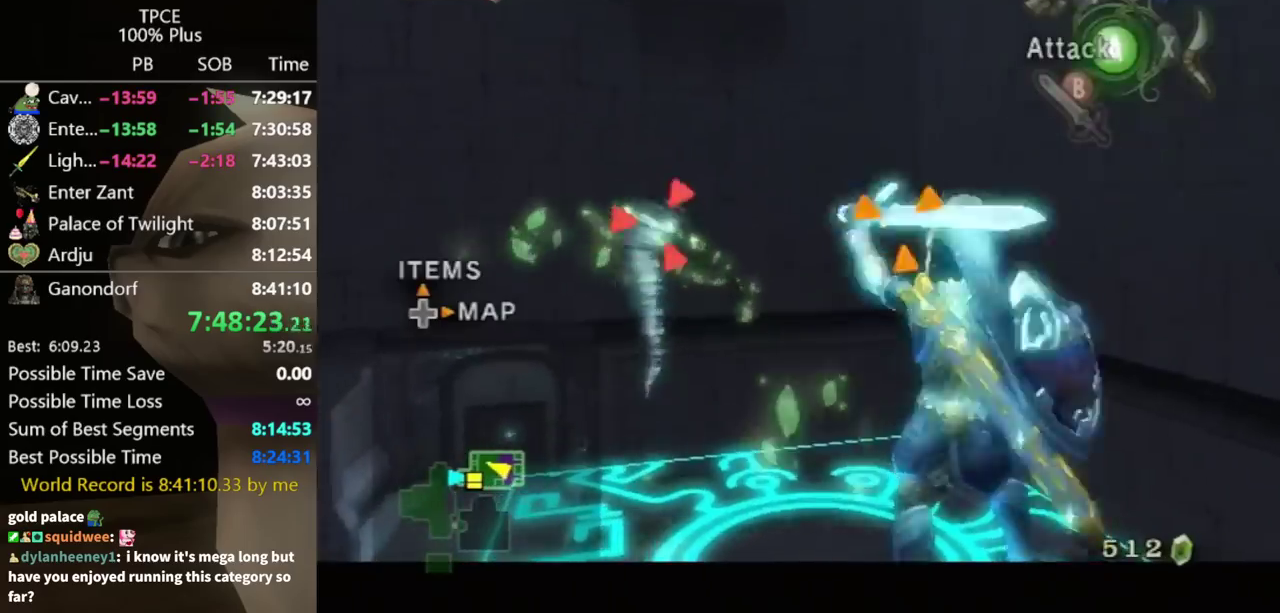
{"buttons": [], "left_stick": "center", "right_stick": "center", "events": []}
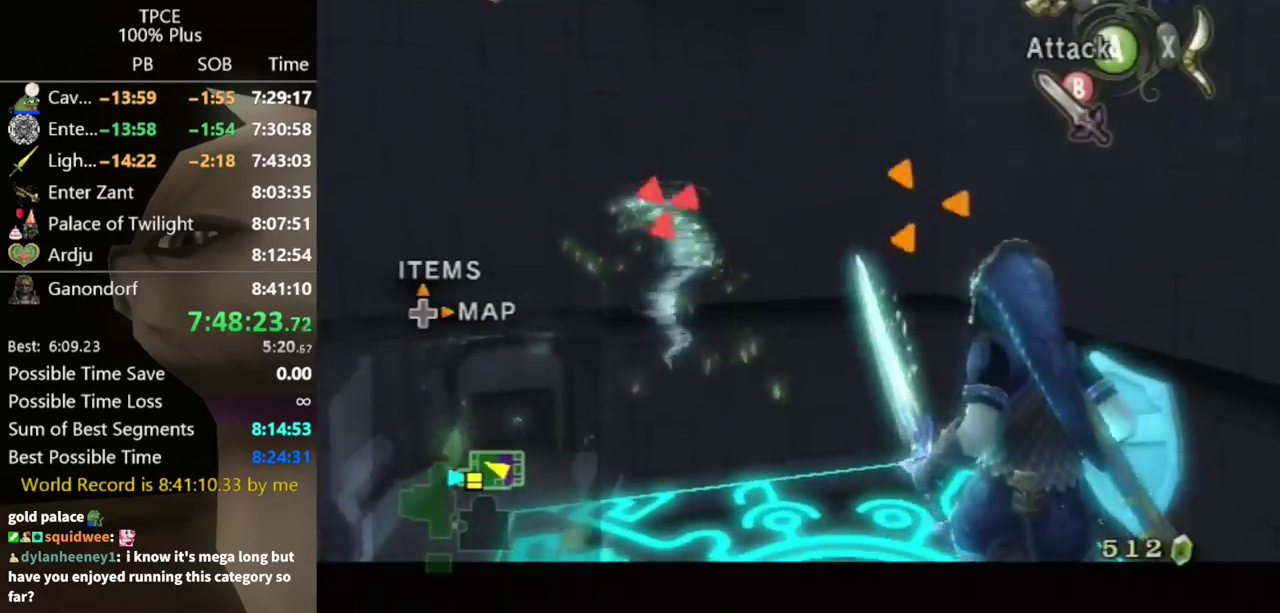
{"buttons": [], "left_stick": "center", "right_stick": "center", "events": []}